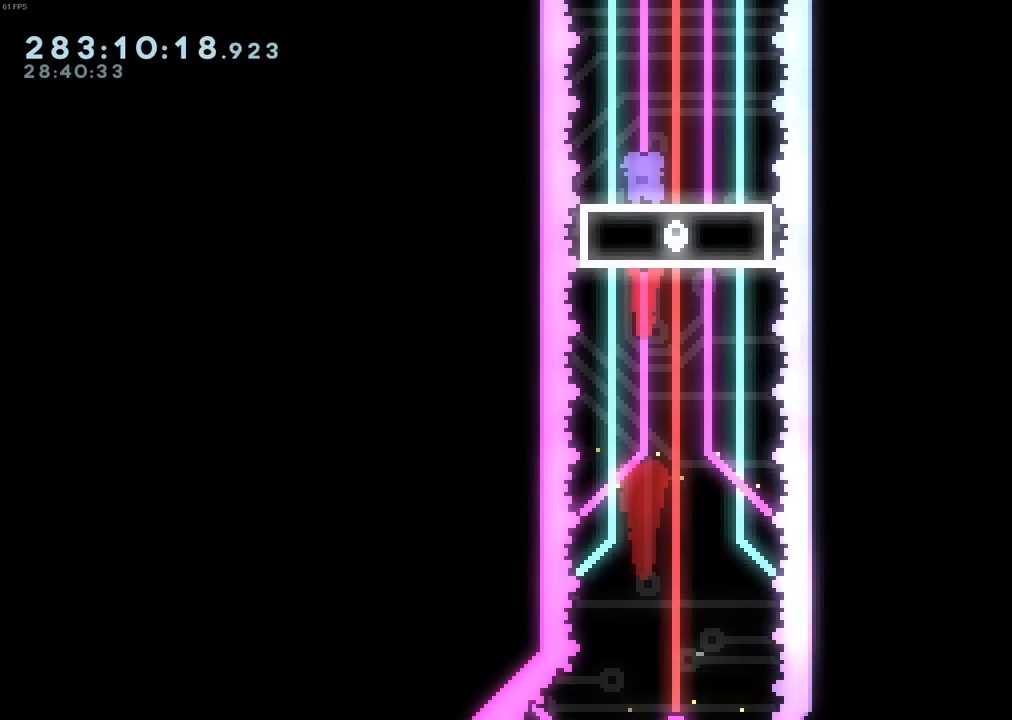
Gameplay with keyboard; each line is a JSON object with the keys held at the frame after it. "events" lists presses ("down") and releases ("up") of "dash", "demo", "down", "grab", "jump", "left", "pause", "right", "talk" and "up" between this image and that frame as [ms after this image, input, new state], when the widget could be followed in between. No other keys are recorded. Mouse input is not recorded. Key names are as the overlay labels them; some are game actions (e.g. jump) rather than physical keys.
{"keys": ["down", "right"], "events": [[67, "left", "up"], [67, "right", "down"], [150, "left", "down"], [150, "right", "up"], [250, "left", "up"], [250, "right", "down"], [350, "left", "down"], [350, "right", "up"], [433, "left", "up"], [433, "right", "down"]]}
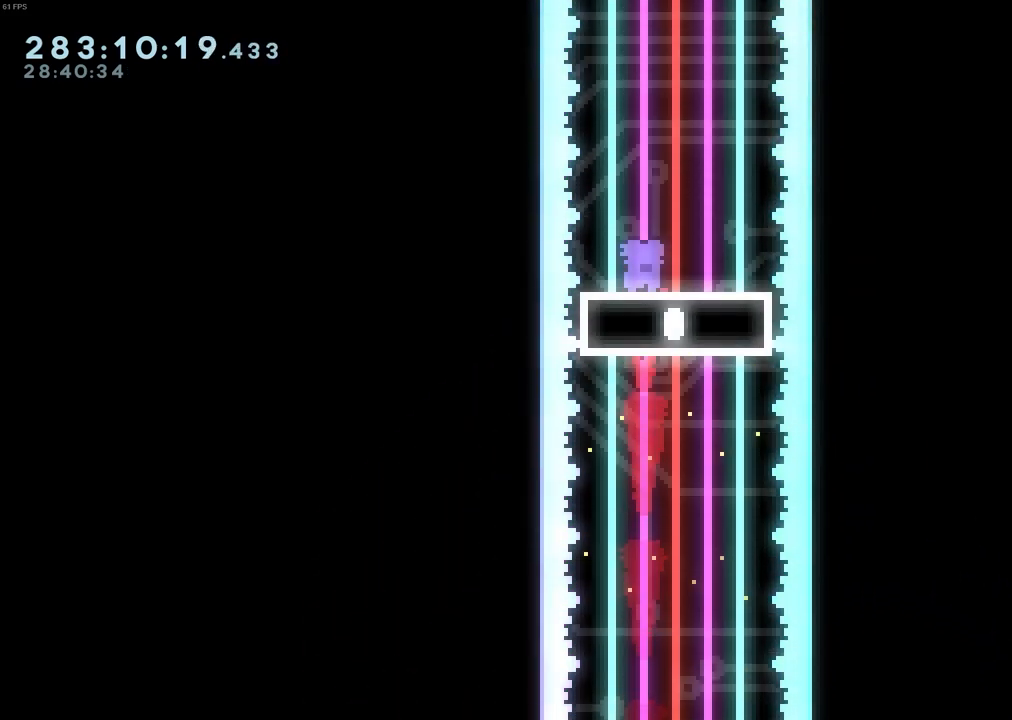
{"keys": ["down", "right"], "events": [[33, "left", "down"], [83, "right", "up"], [133, "left", "up"], [133, "right", "down"], [167, "left", "down"], [217, "right", "up"], [317, "left", "up"], [317, "right", "down"], [367, "left", "down"], [417, "right", "up"], [450, "right", "down"], [500, "left", "up"]]}
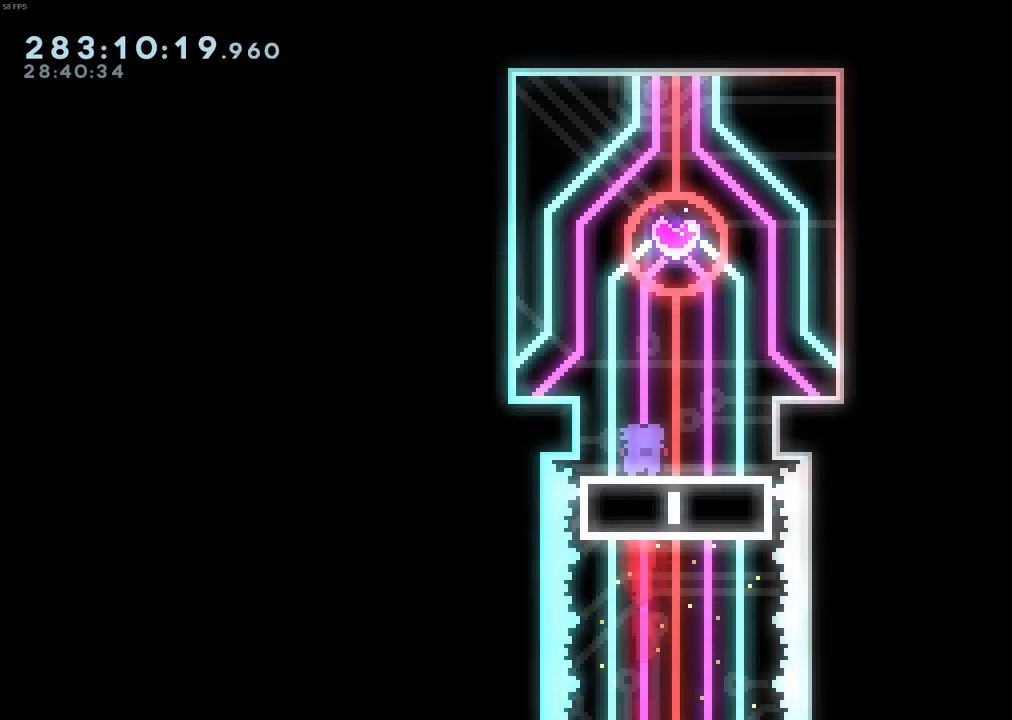
{"keys": ["down", "left", "right"], "events": [[50, "left", "down"], [100, "right", "up"], [150, "left", "up"], [150, "right", "down"], [233, "left", "down"], [283, "right", "up"], [317, "left", "up"], [317, "right", "down"], [433, "left", "down"], [433, "right", "up"], [467, "right", "down"]]}
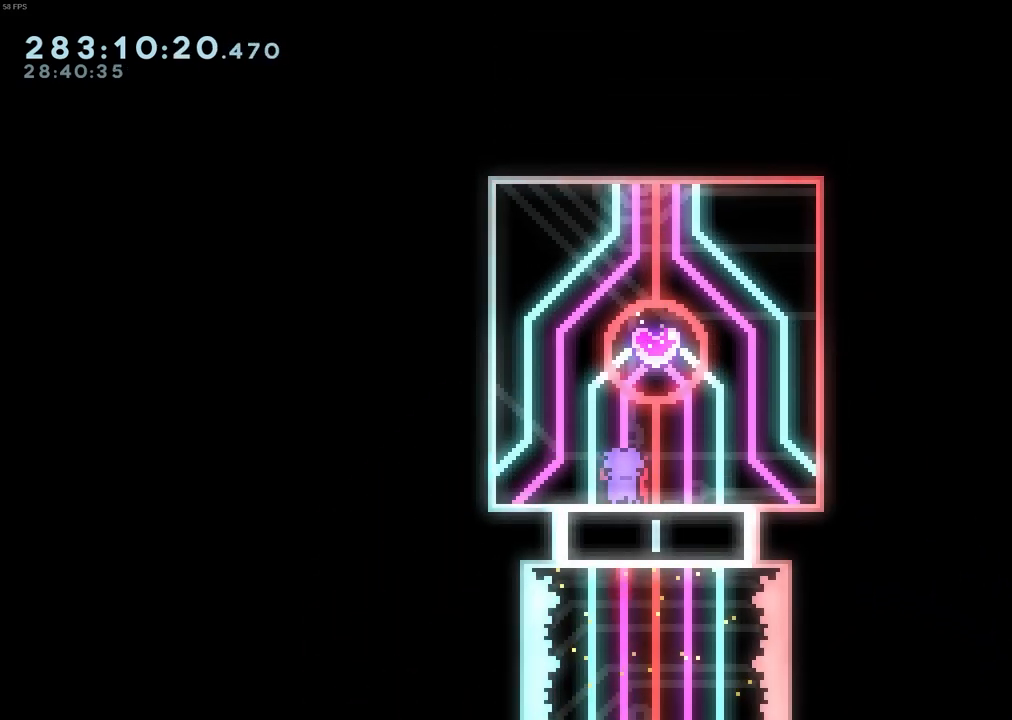
{"keys": ["down"], "events": [[117, "left", "up"], [167, "left", "down"], [167, "right", "up"], [250, "left", "up"], [250, "right", "down"], [350, "left", "down"], [350, "right", "up"], [433, "left", "up"]]}
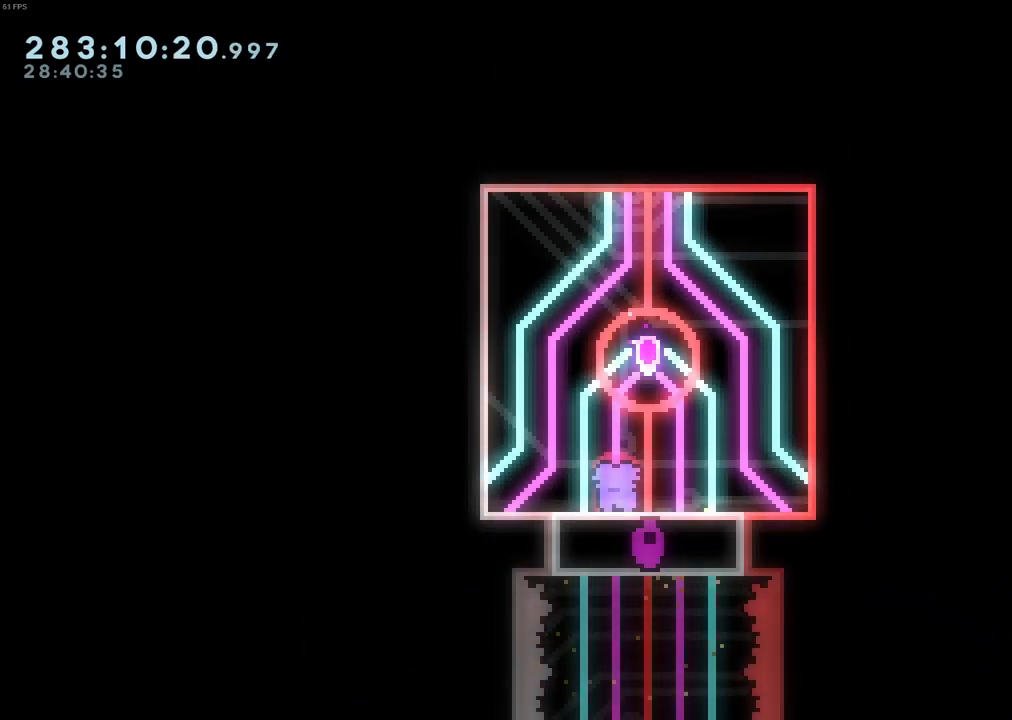
{"keys": ["down"], "events": [[83, "down", "up"], [183, "down", "down"], [217, "down", "up"], [267, "down", "down"], [317, "down", "up"], [367, "down", "down"], [450, "down", "up"], [500, "down", "down"]]}
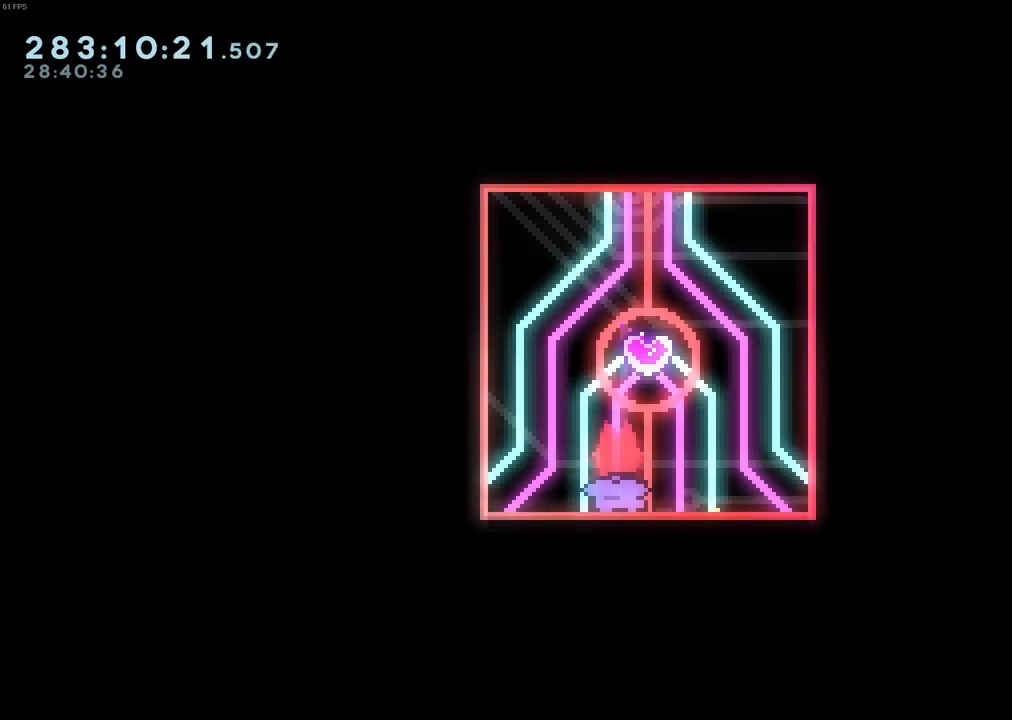
{"keys": ["down"], "events": [[50, "down", "up"], [100, "down", "down"], [150, "down", "up"], [183, "down", "down"], [283, "down", "up"], [333, "down", "down"], [383, "down", "up"], [417, "down", "down"]]}
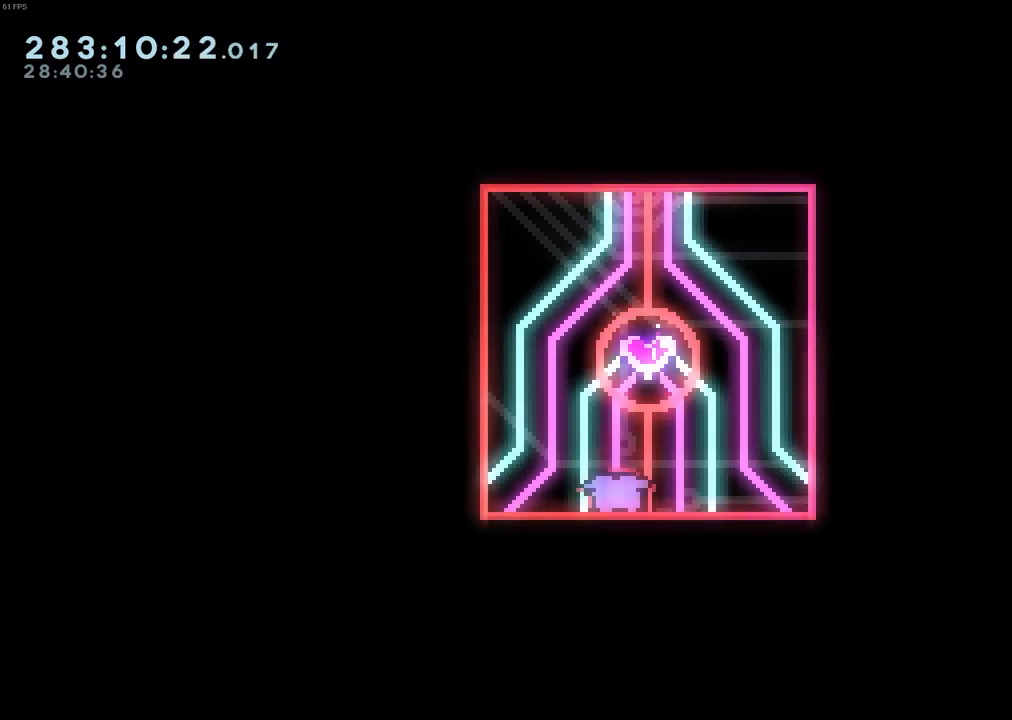
{"keys": [], "events": [[117, "down", "up"], [150, "down", "down"], [250, "down", "up"]]}
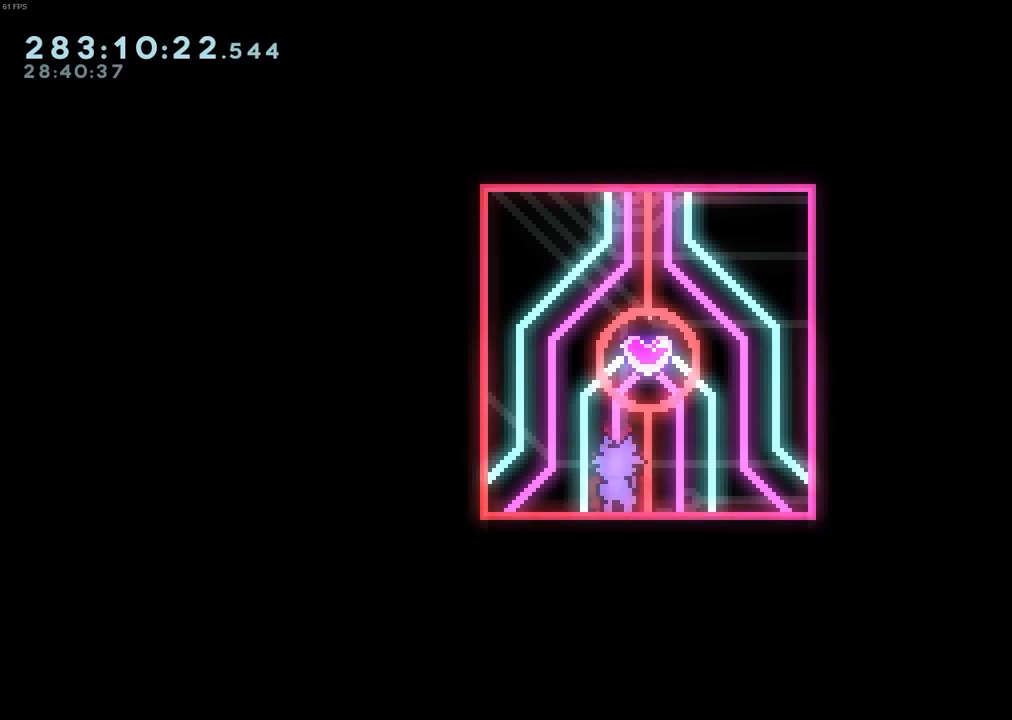
{"keys": ["jump", "left"], "events": [[217, "left", "down"], [450, "jump", "down"]]}
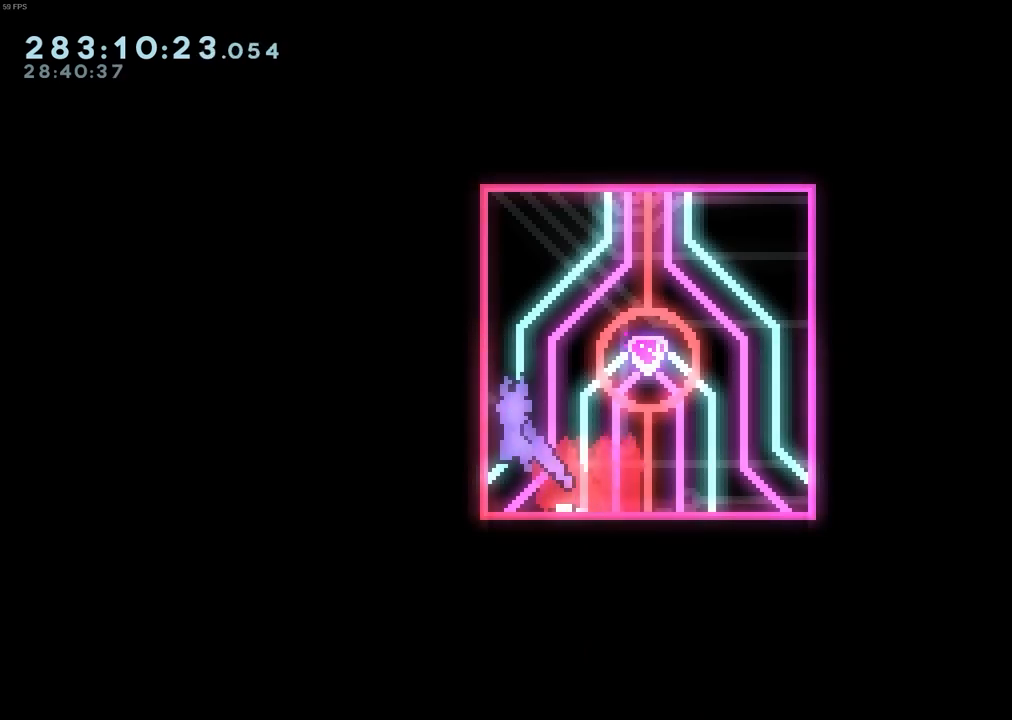
{"keys": ["grab", "jump", "right"], "events": [[50, "grab", "down"], [150, "jump", "up"], [183, "jump", "down"], [333, "jump", "up"], [383, "left", "up"], [433, "jump", "down"], [433, "right", "down"]]}
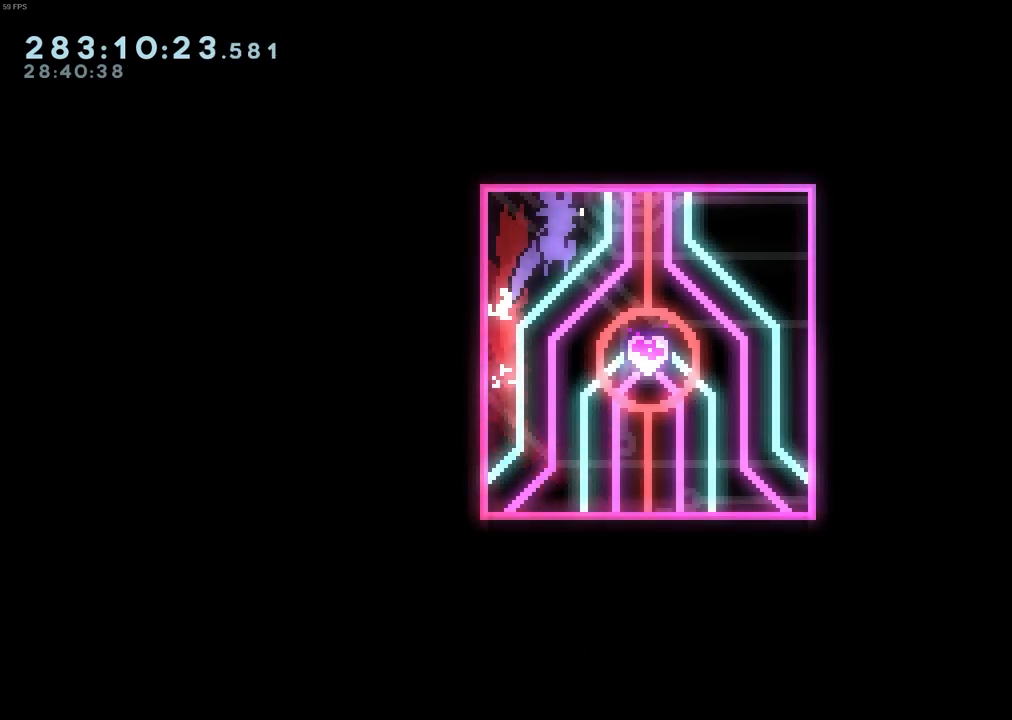
{"keys": ["grab", "up"], "events": [[200, "dash", "down"], [250, "jump", "up"], [250, "up", "down"], [300, "right", "up"], [450, "dash", "up"]]}
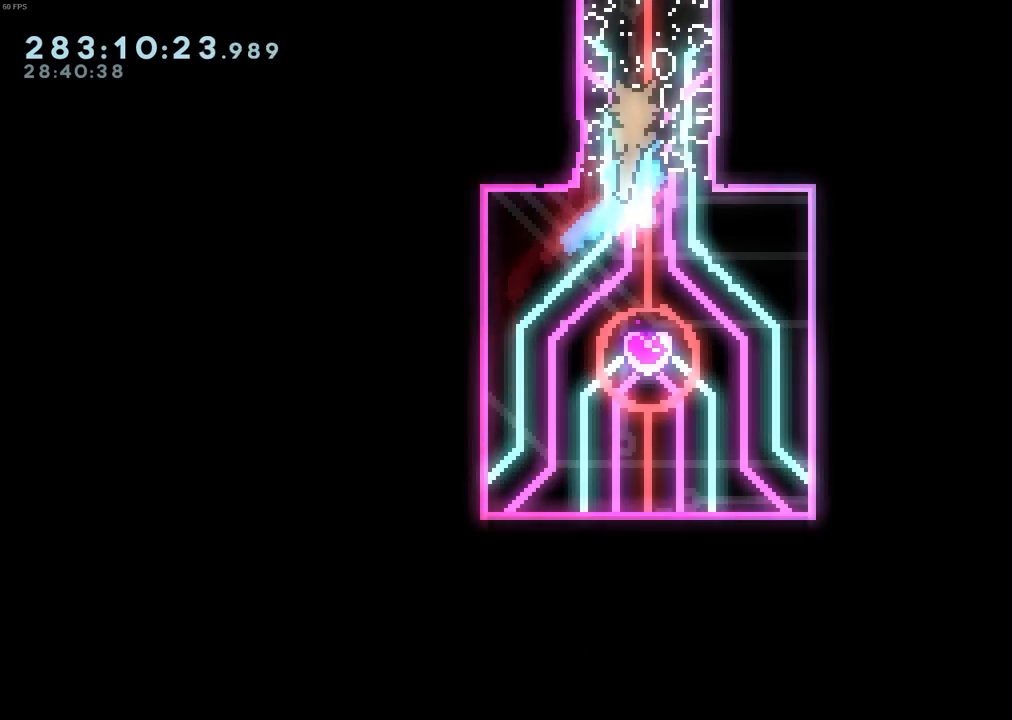
{"keys": ["grab", "jump", "left", "up"], "events": [[33, "left", "down"], [217, "jump", "down"], [367, "jump", "up"], [417, "jump", "down"]]}
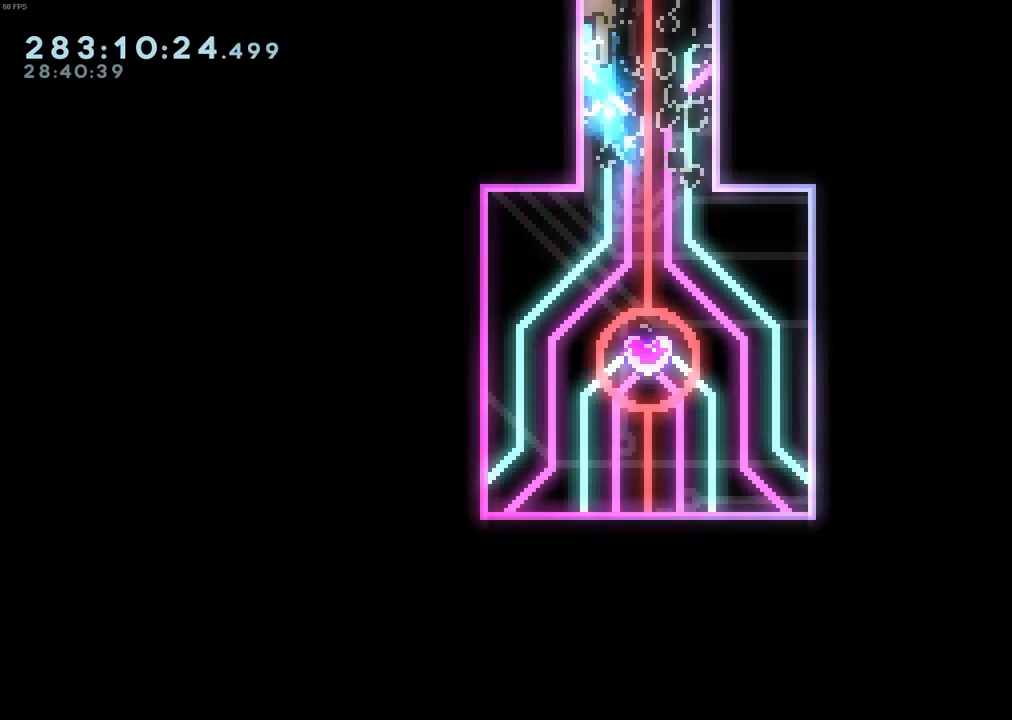
{"keys": [], "events": [[100, "jump", "up"], [100, "up", "up"], [150, "left", "up"], [183, "grab", "up"]]}
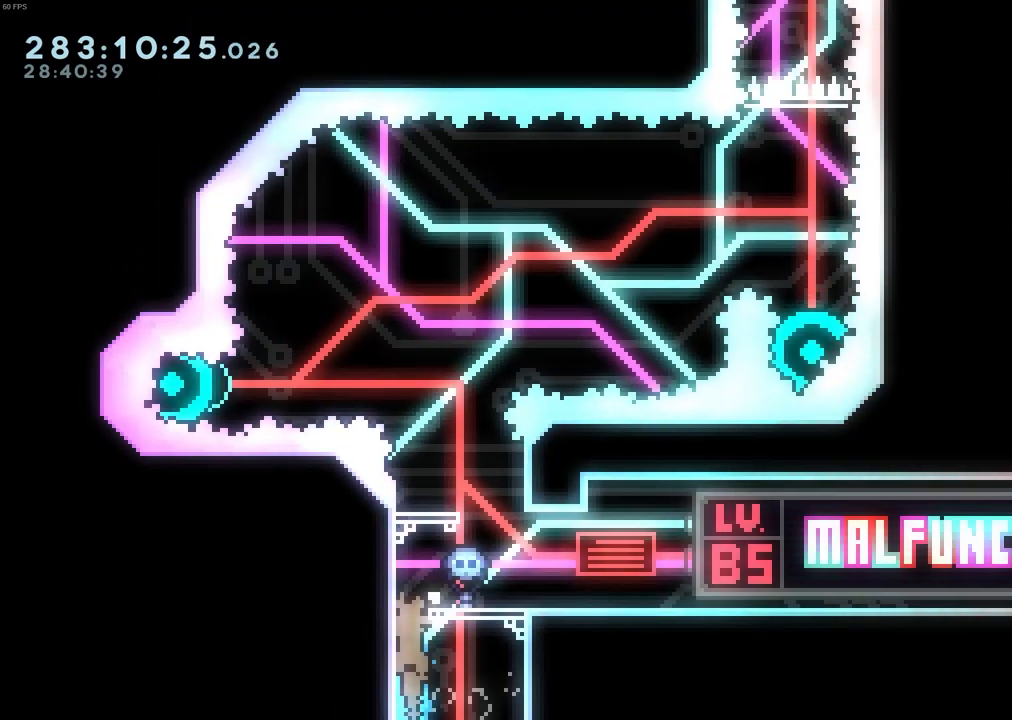
{"keys": ["right"], "events": [[167, "right", "down"]]}
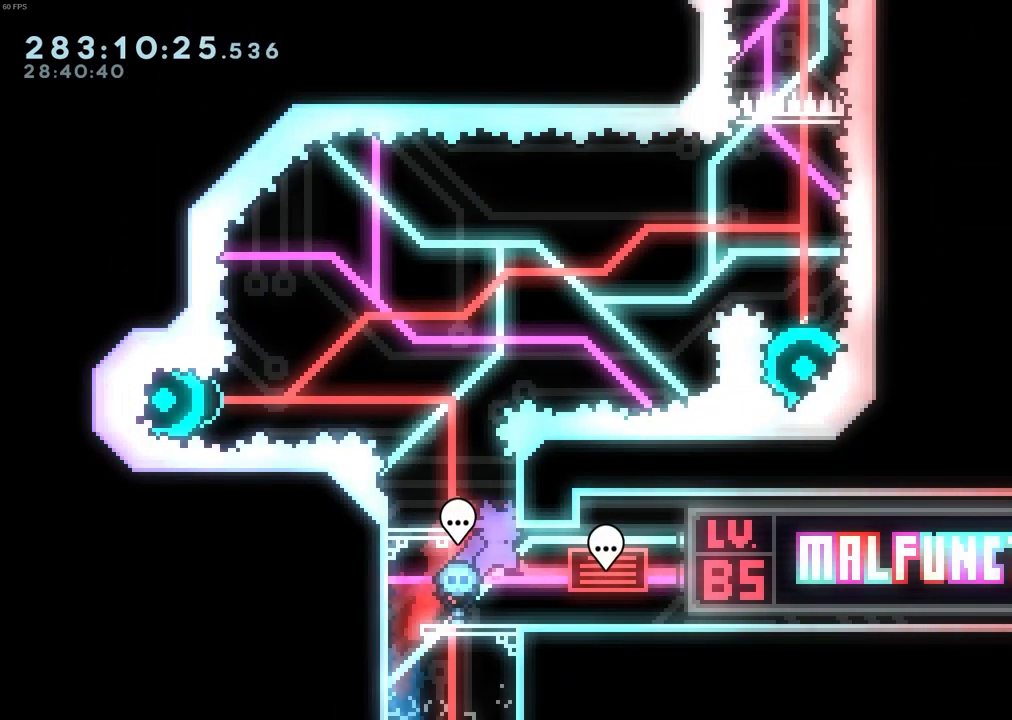
{"keys": [], "events": [[83, "right", "up"]]}
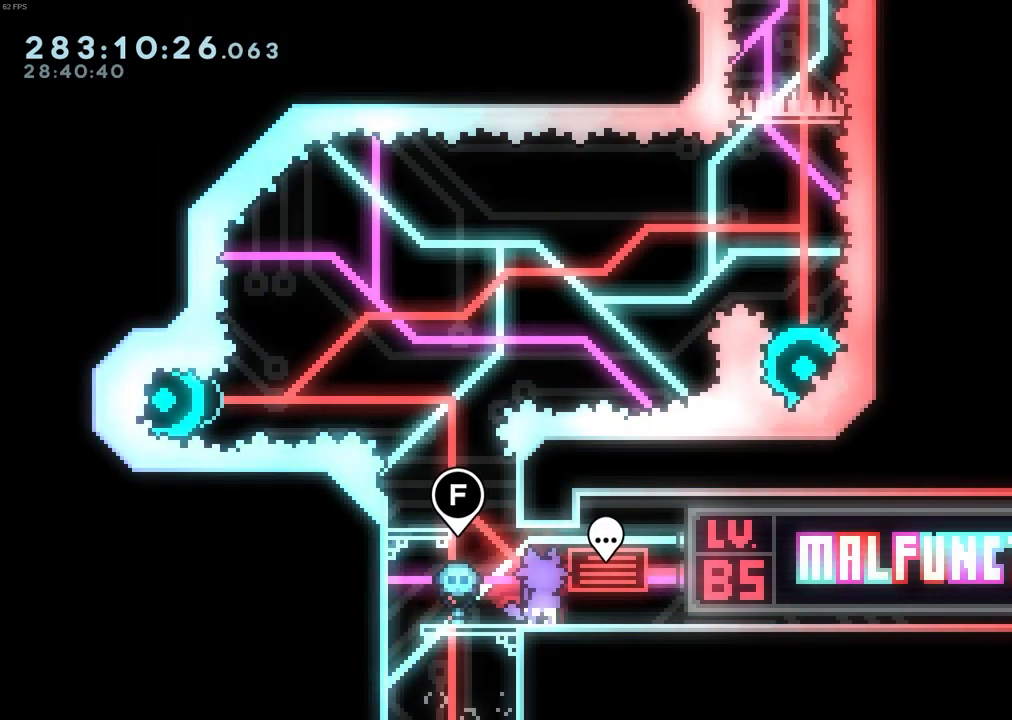
{"keys": [], "events": [[100, "left", "down"], [183, "left", "up"]]}
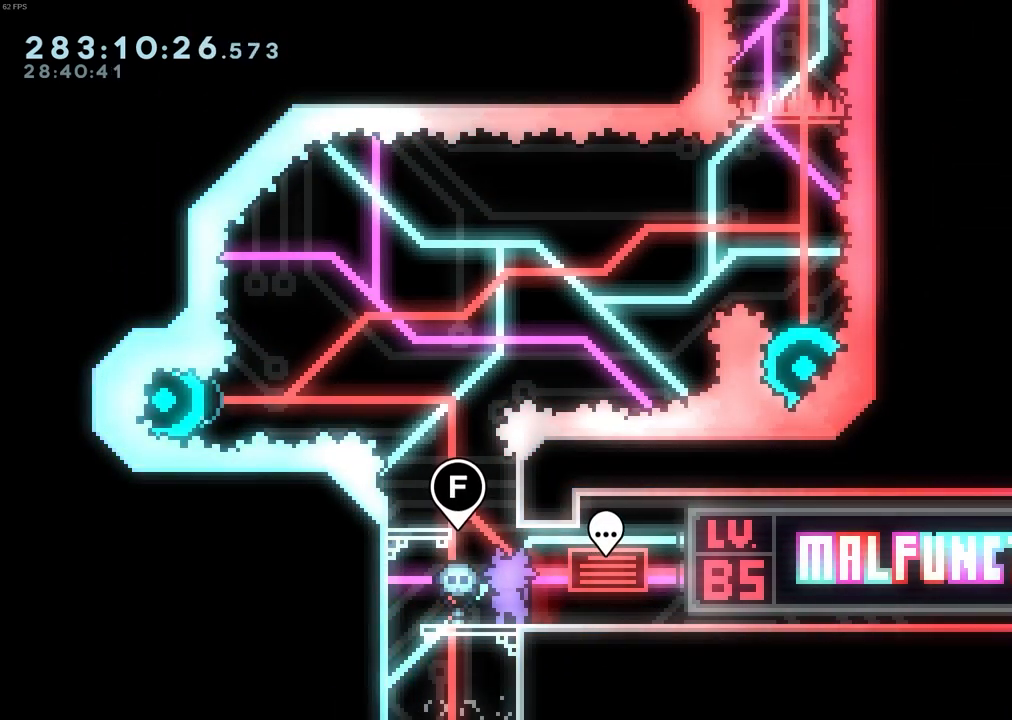
{"keys": ["right"], "events": [[350, "right", "down"]]}
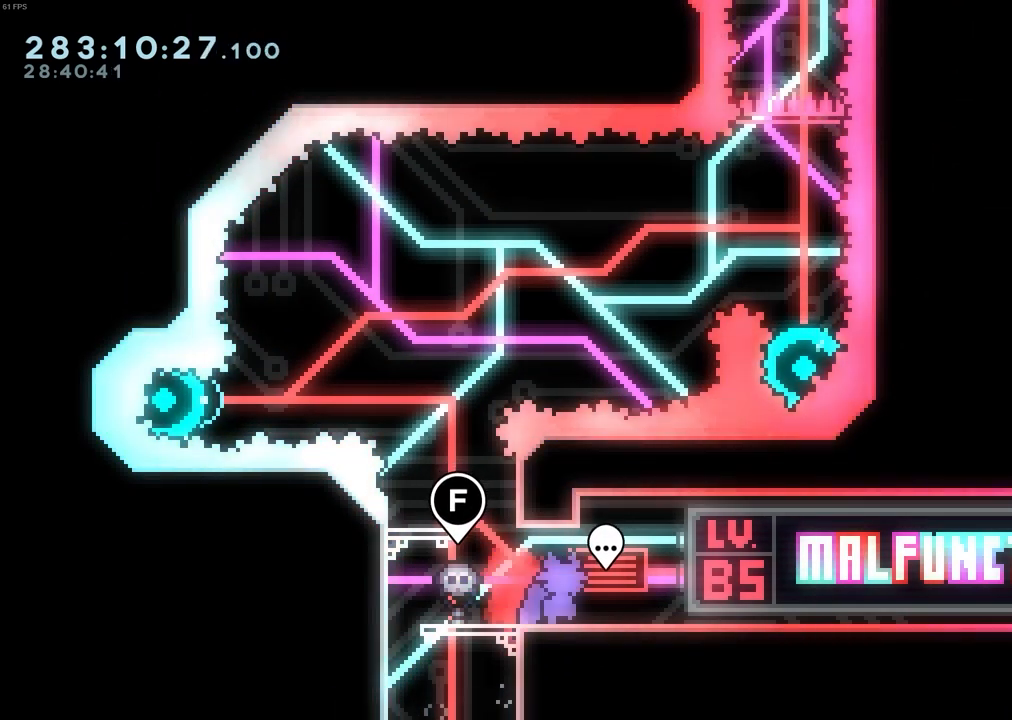
{"keys": [], "events": [[83, "right", "up"], [417, "talk", "down"], [500, "talk", "up"]]}
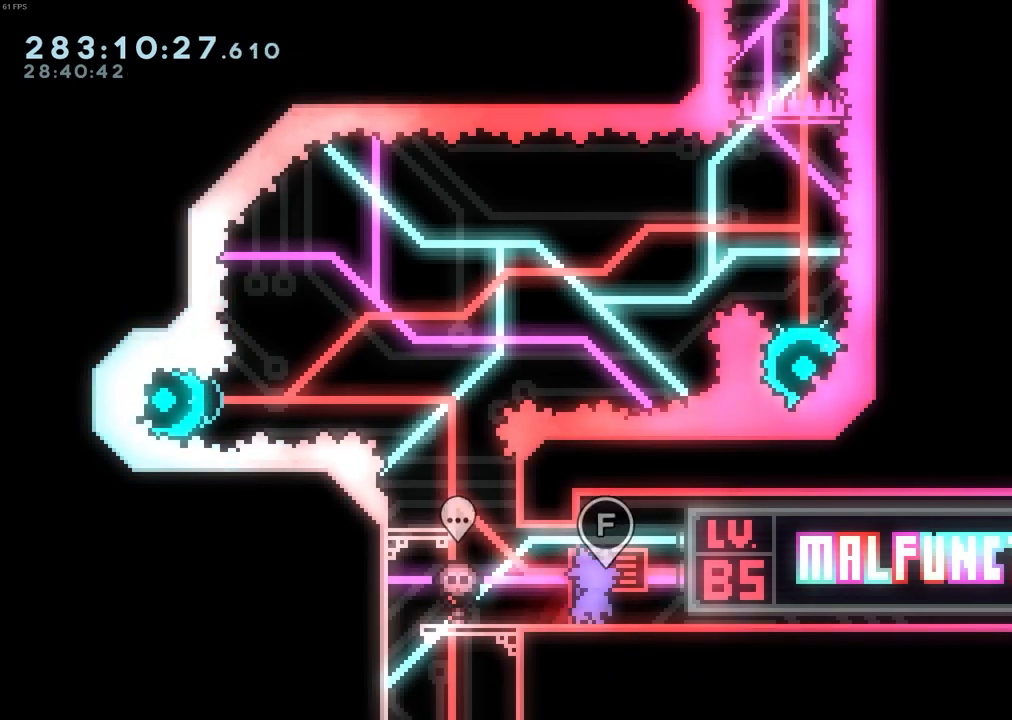
{"keys": [], "events": []}
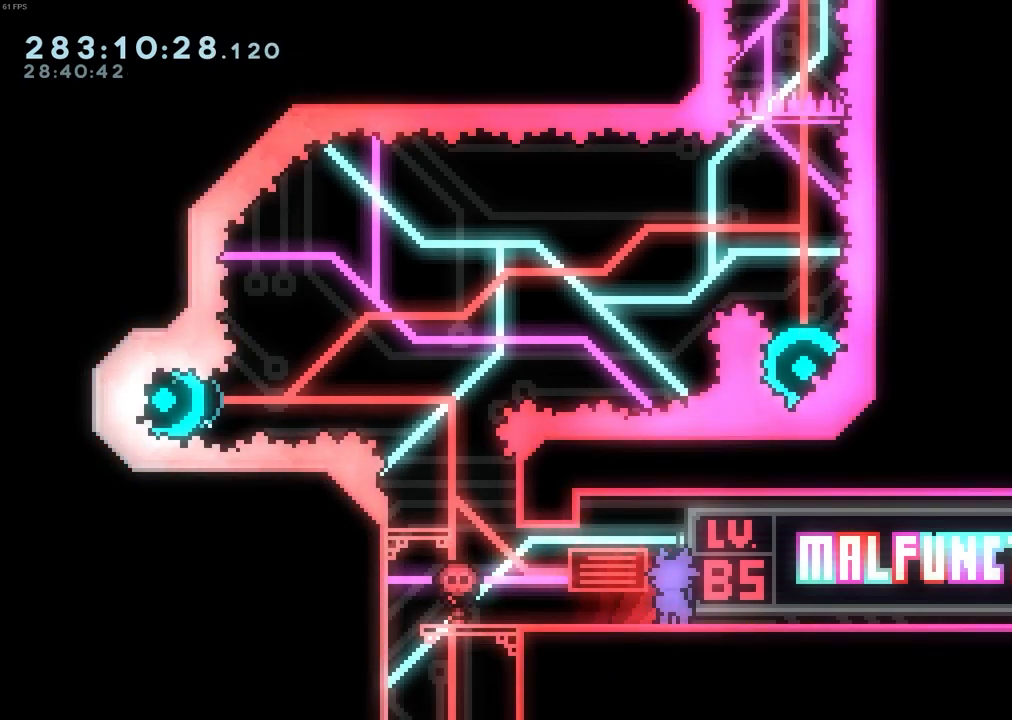
{"keys": [], "events": []}
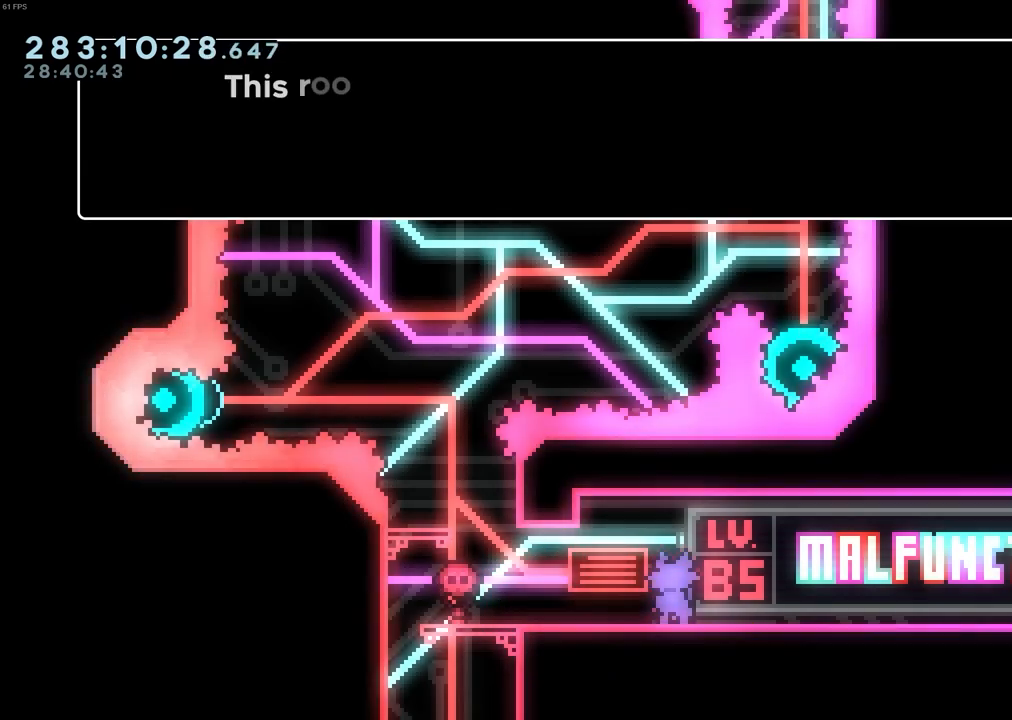
{"keys": [], "events": []}
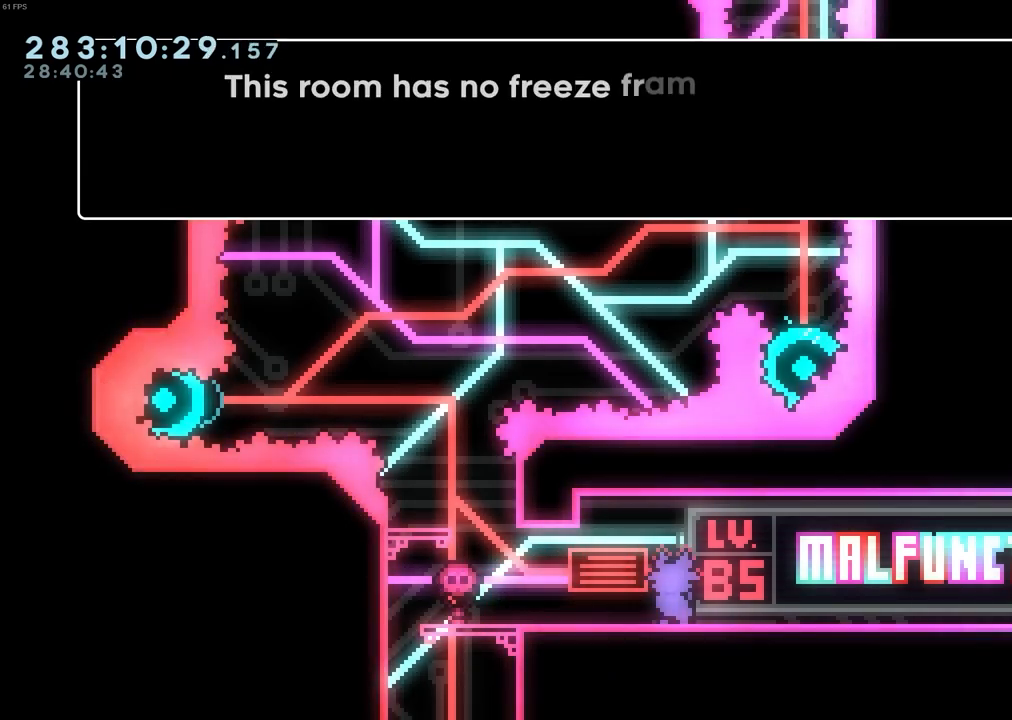
{"keys": [], "events": []}
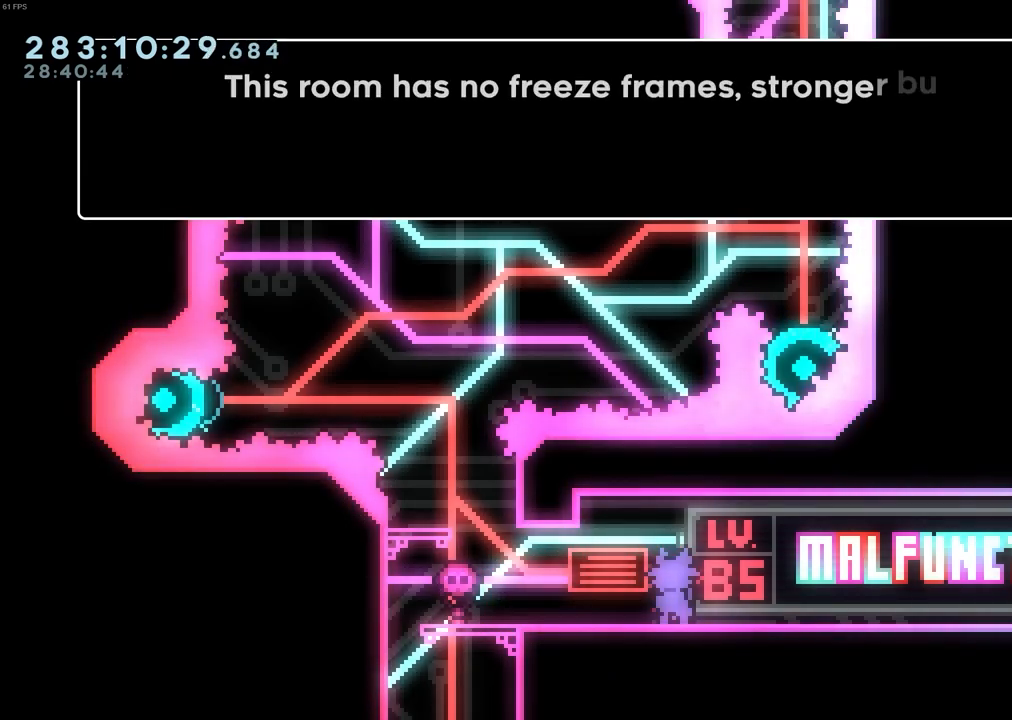
{"keys": [], "events": []}
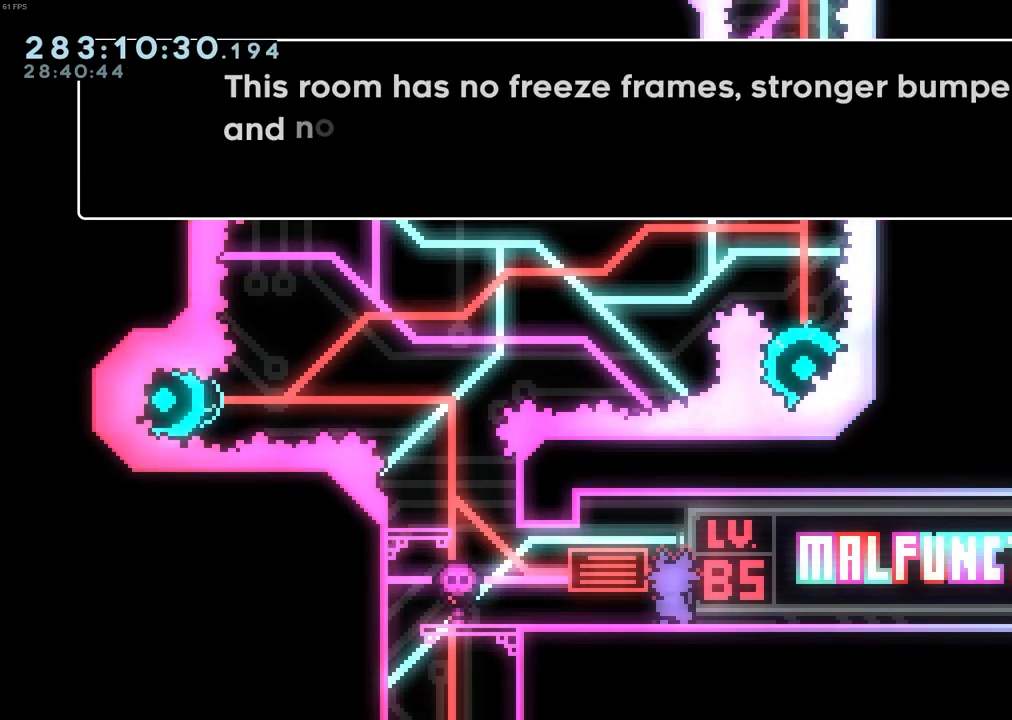
{"keys": [], "events": []}
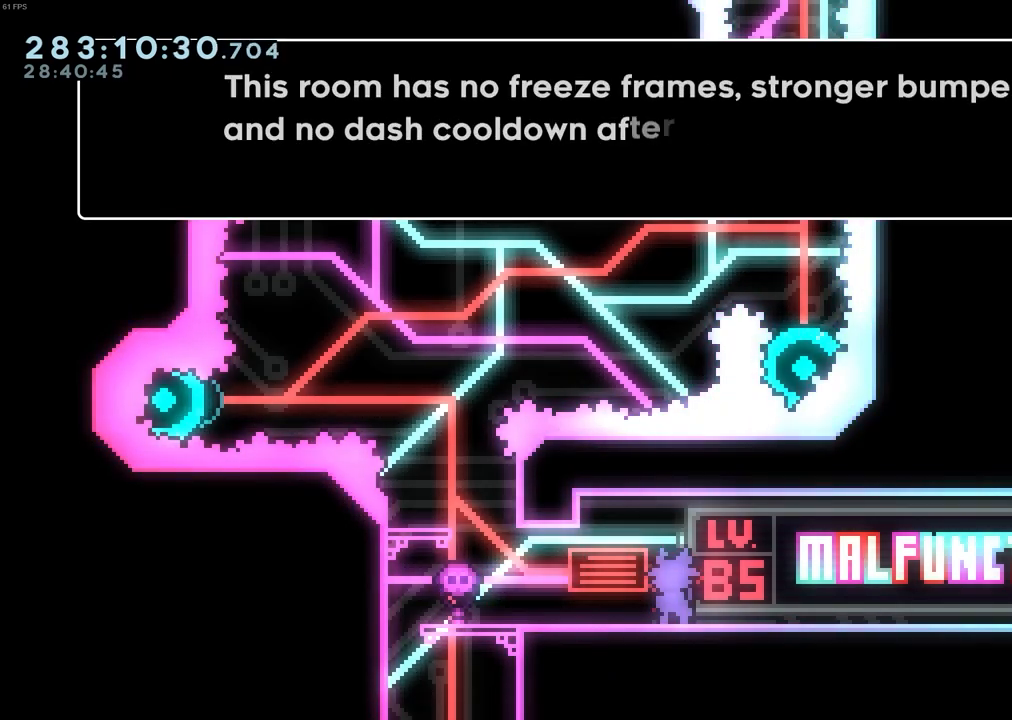
{"keys": [], "events": []}
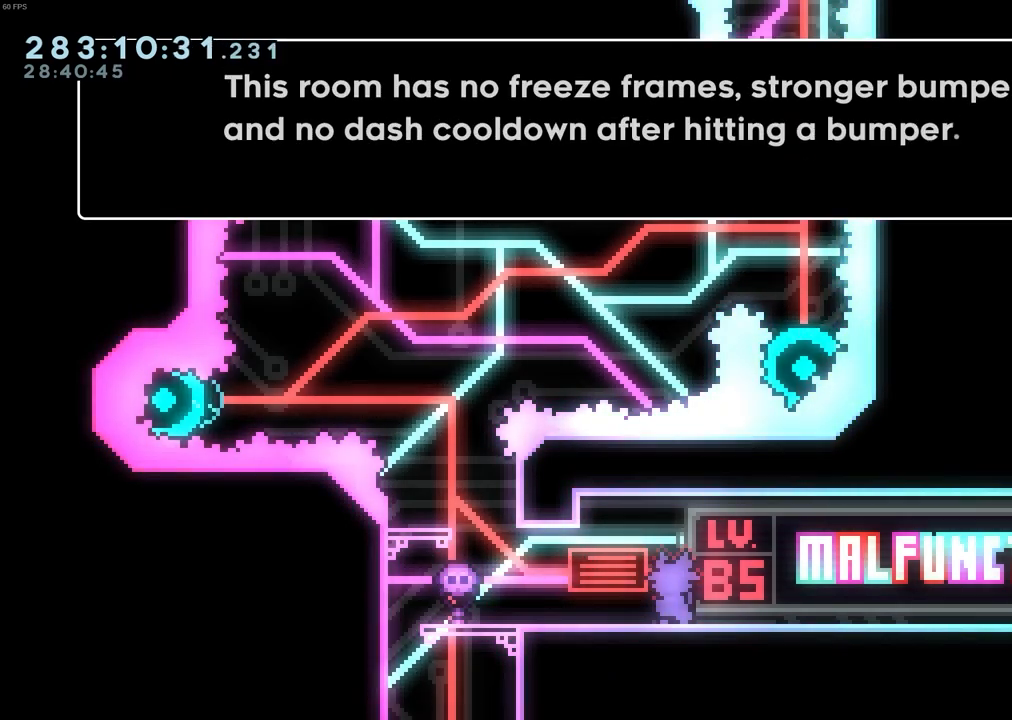
{"keys": [], "events": []}
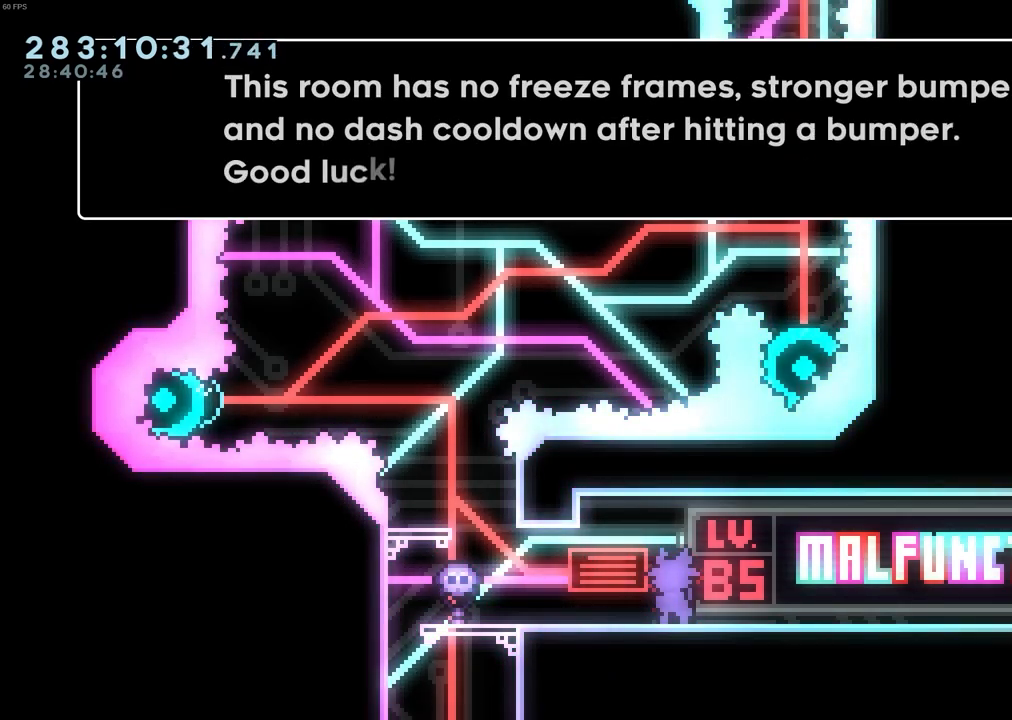
{"keys": [], "events": []}
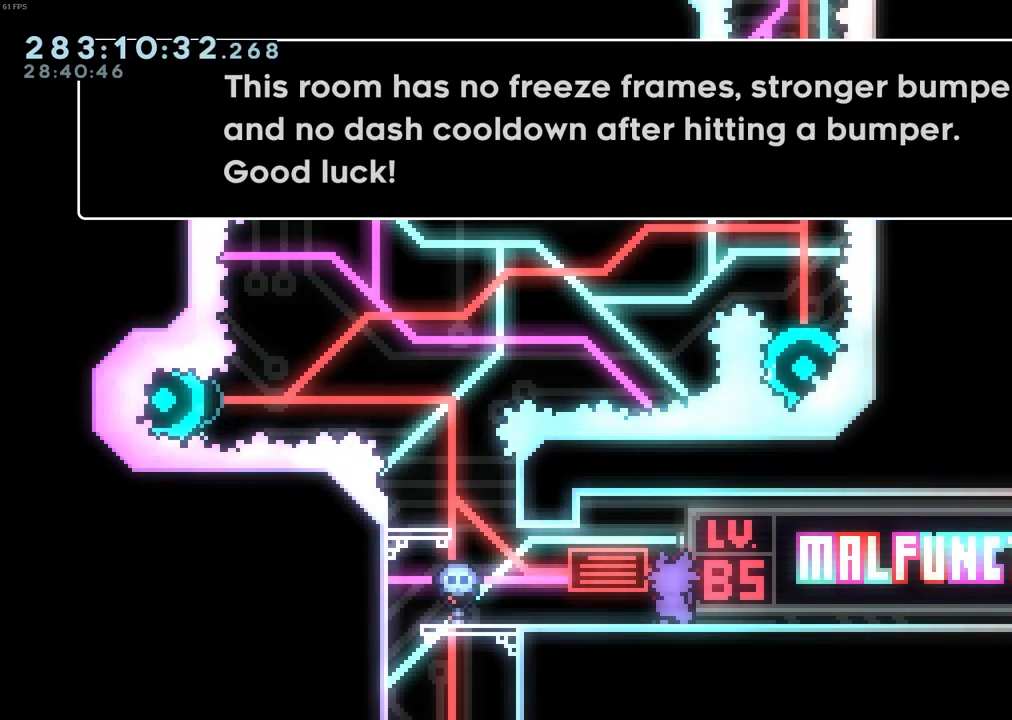
{"keys": [], "events": []}
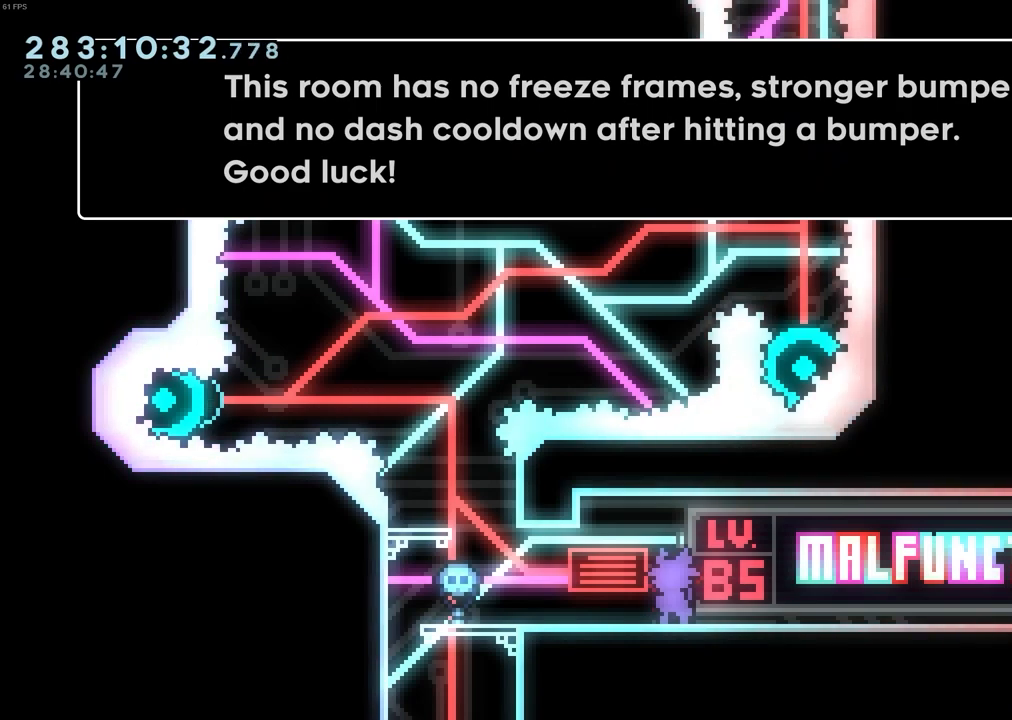
{"keys": [], "events": [[17, "grab", "down"], [150, "grab", "up"]]}
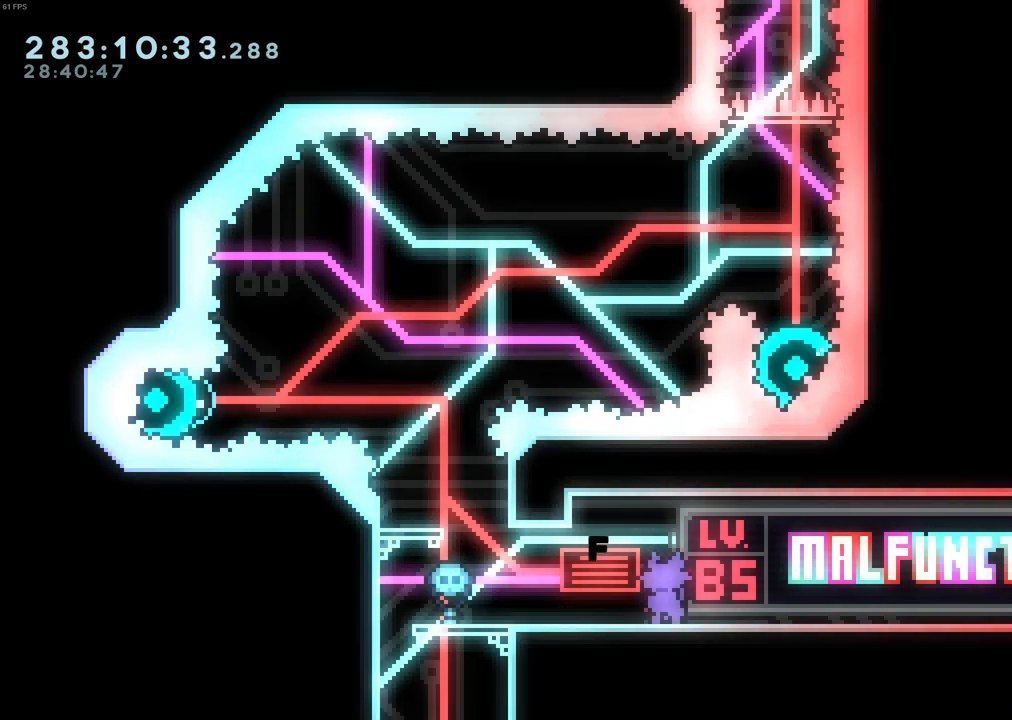
{"keys": ["jump", "left"], "events": [[167, "left", "down"], [450, "jump", "down"]]}
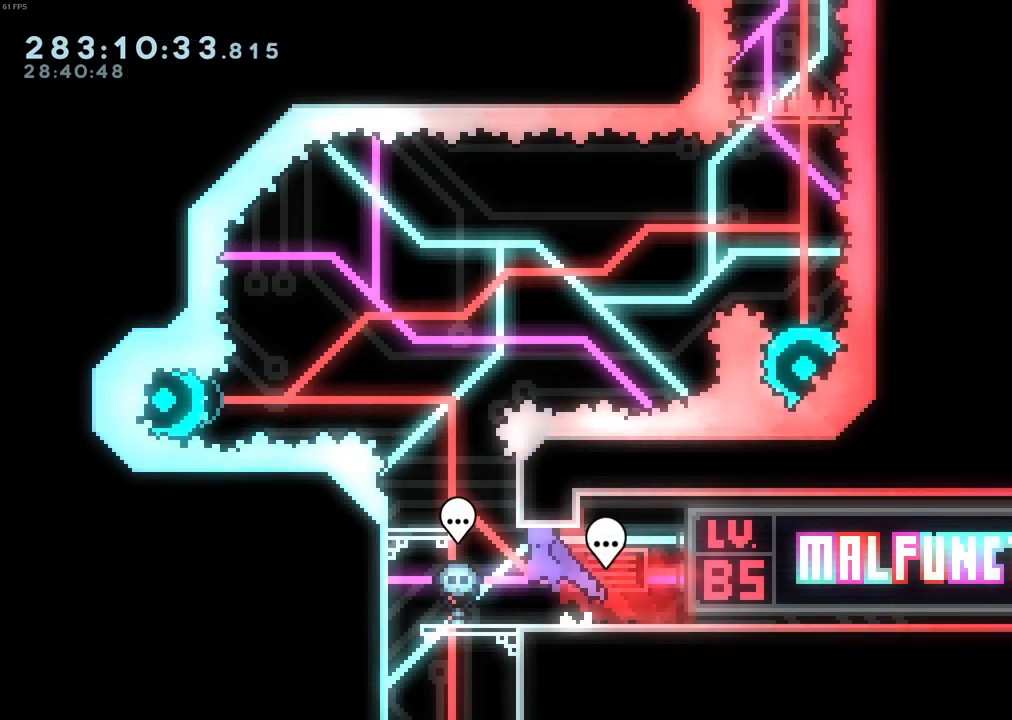
{"keys": [], "events": [[283, "jump", "up"], [283, "left", "up"]]}